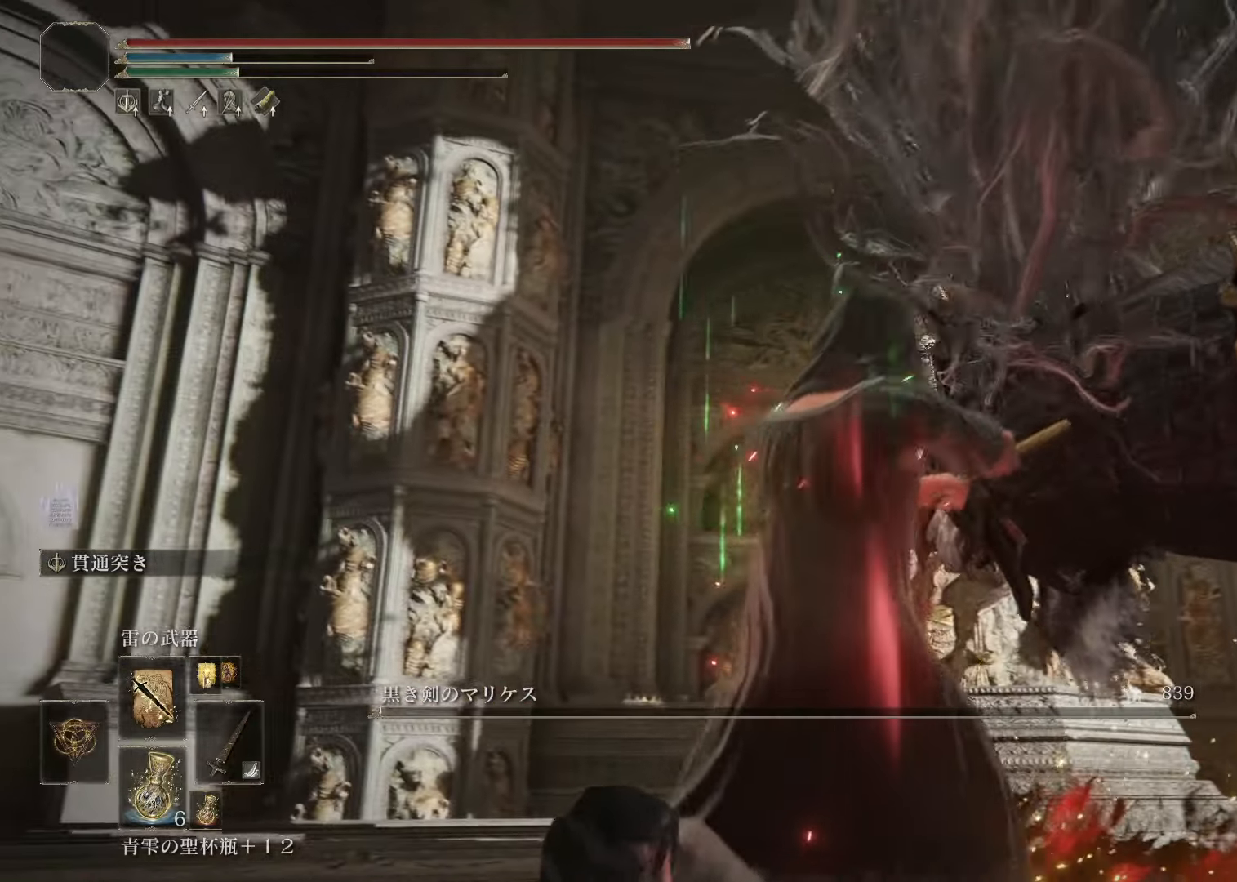
Gameplay with a controller (PlayStation layout); each line is a JSON object with the inputs held at the frame after it. "events" lists button and stick changes between this image and that frame as [ms after this image, input, new state], when the widget could be followed in between.
{"buttons": [], "left_stick": "center", "right_stick": "up-left", "events": []}
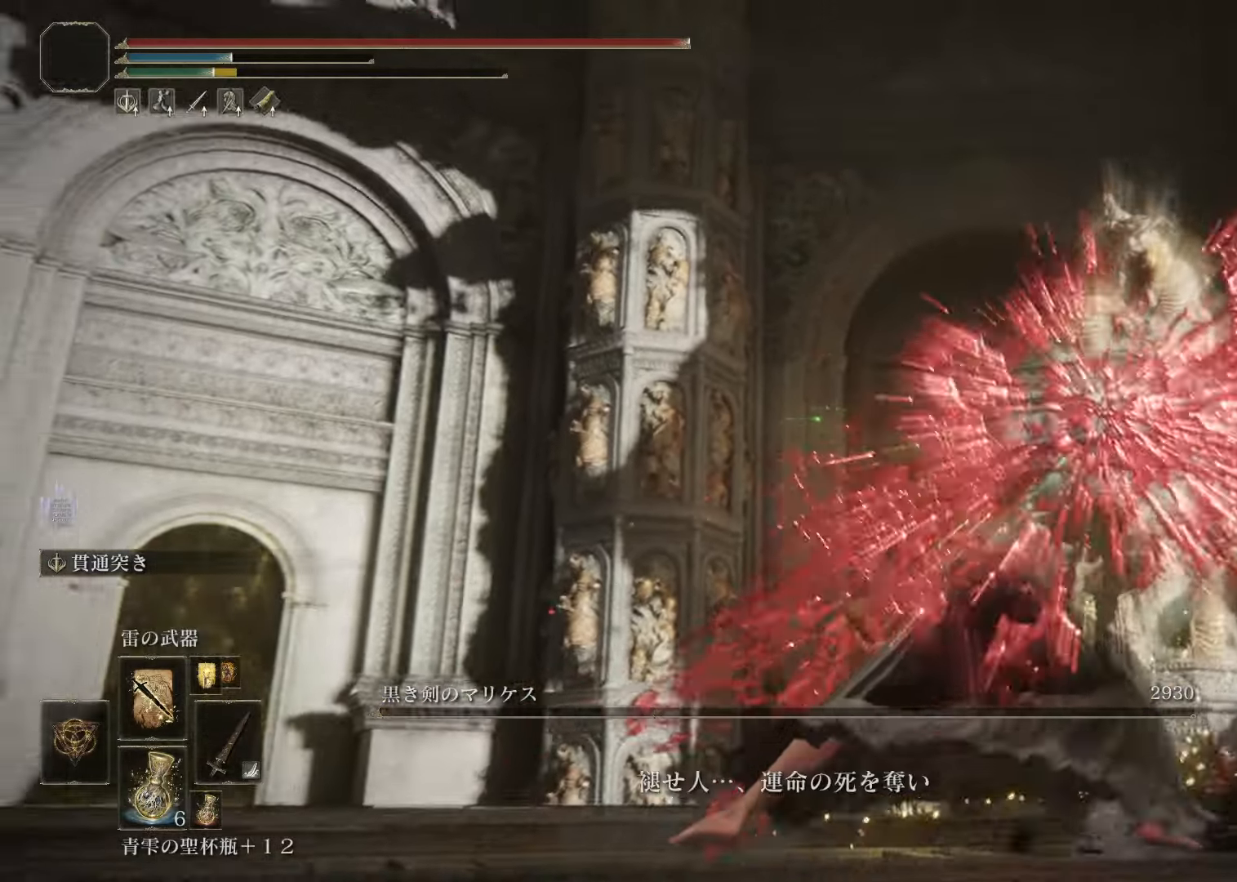
{"buttons": [], "left_stick": "center", "right_stick": "left", "events": [[17, "right_stick", "left"]]}
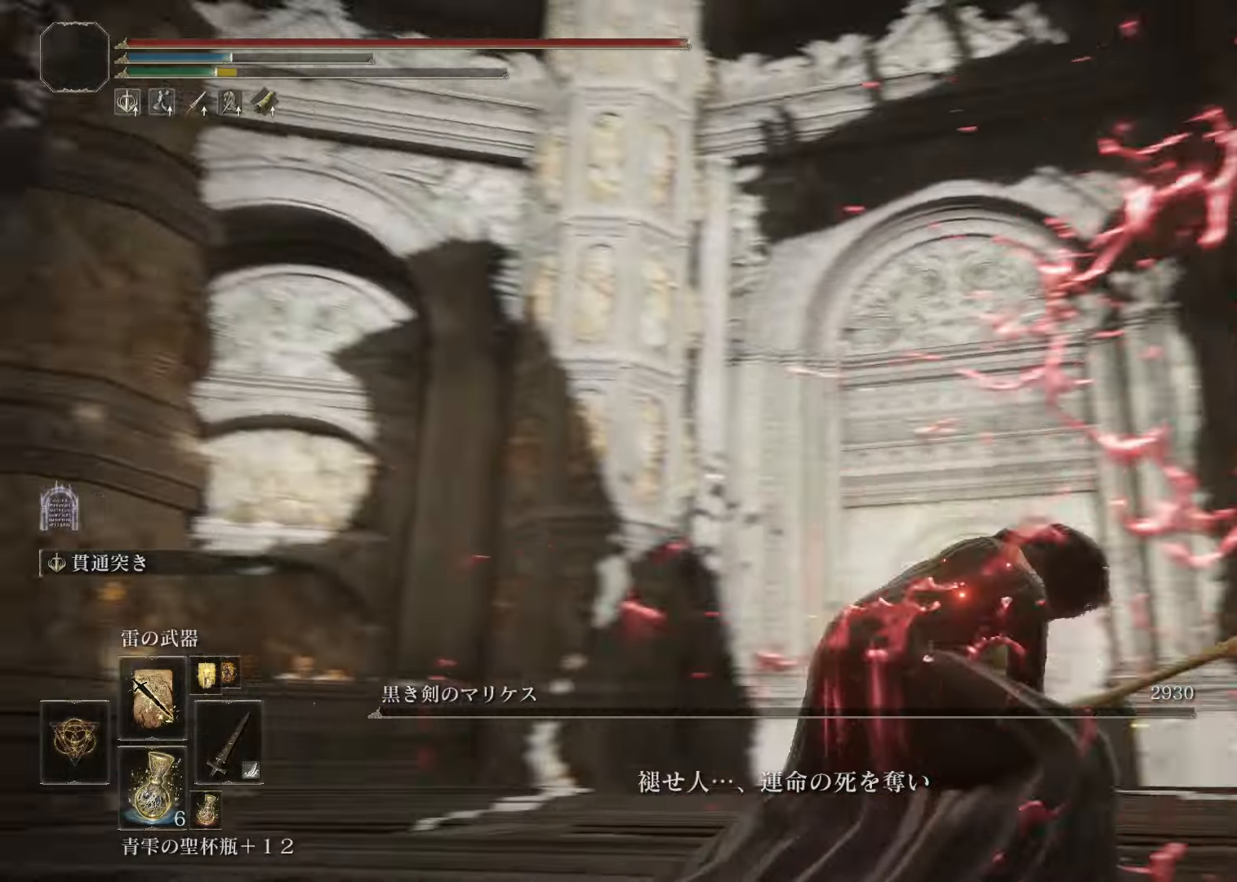
{"buttons": [], "left_stick": "up", "right_stick": "center", "events": [[418, "left_stick", "up"], [501, "right_stick", "center"]]}
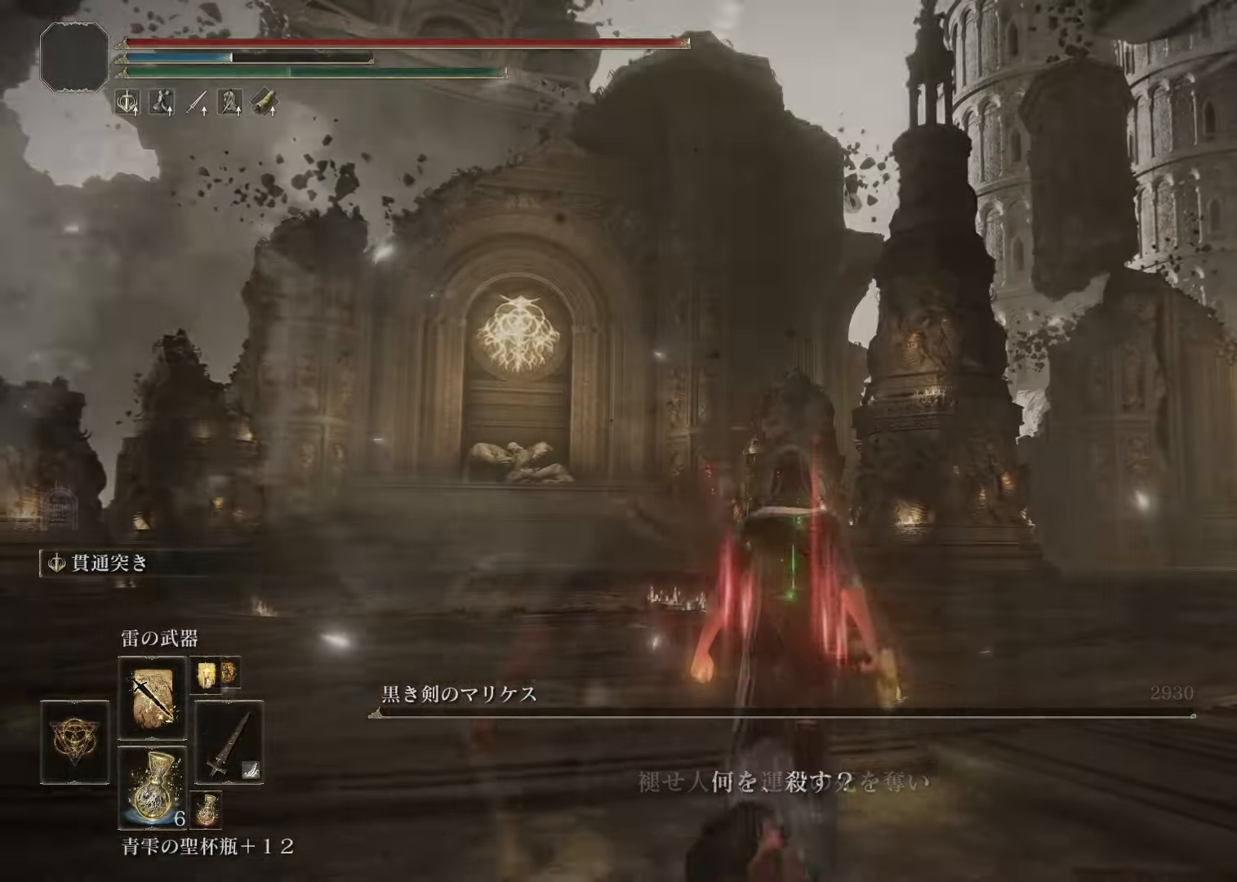
{"buttons": [], "left_stick": "up", "right_stick": "center", "events": []}
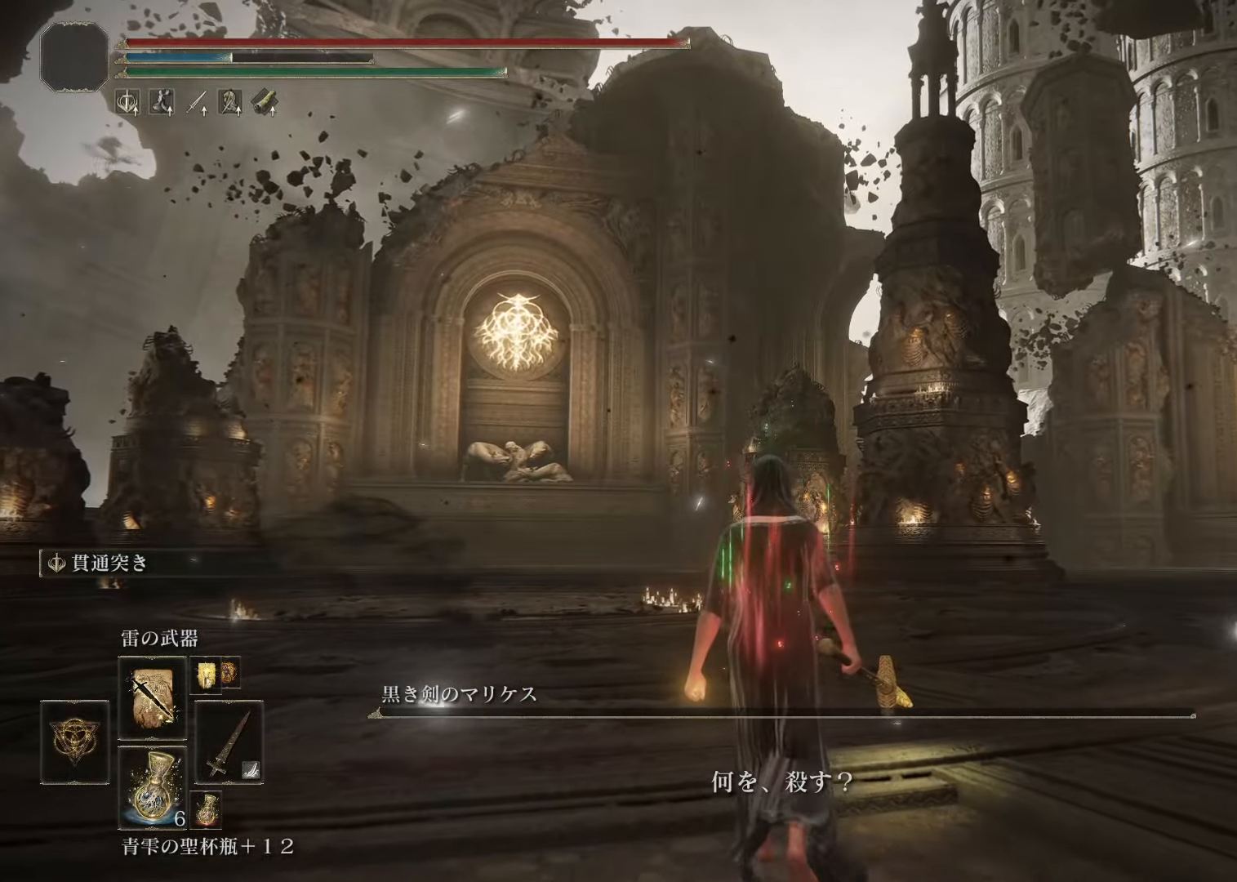
{"buttons": [], "left_stick": "down", "right_stick": "center", "events": [[368, "left_stick", "center"], [501, "left_stick", "down"]]}
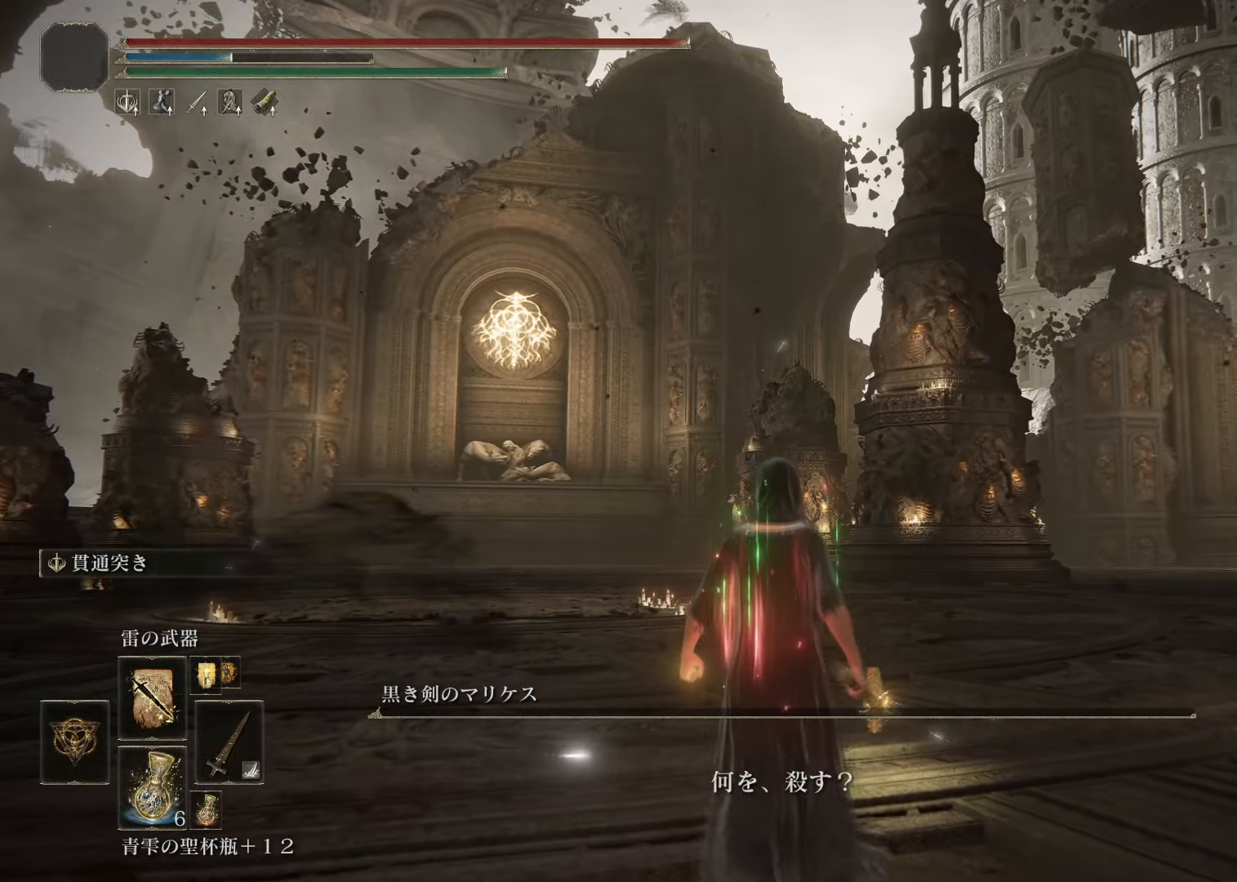
{"buttons": [], "left_stick": "down", "right_stick": "center", "events": []}
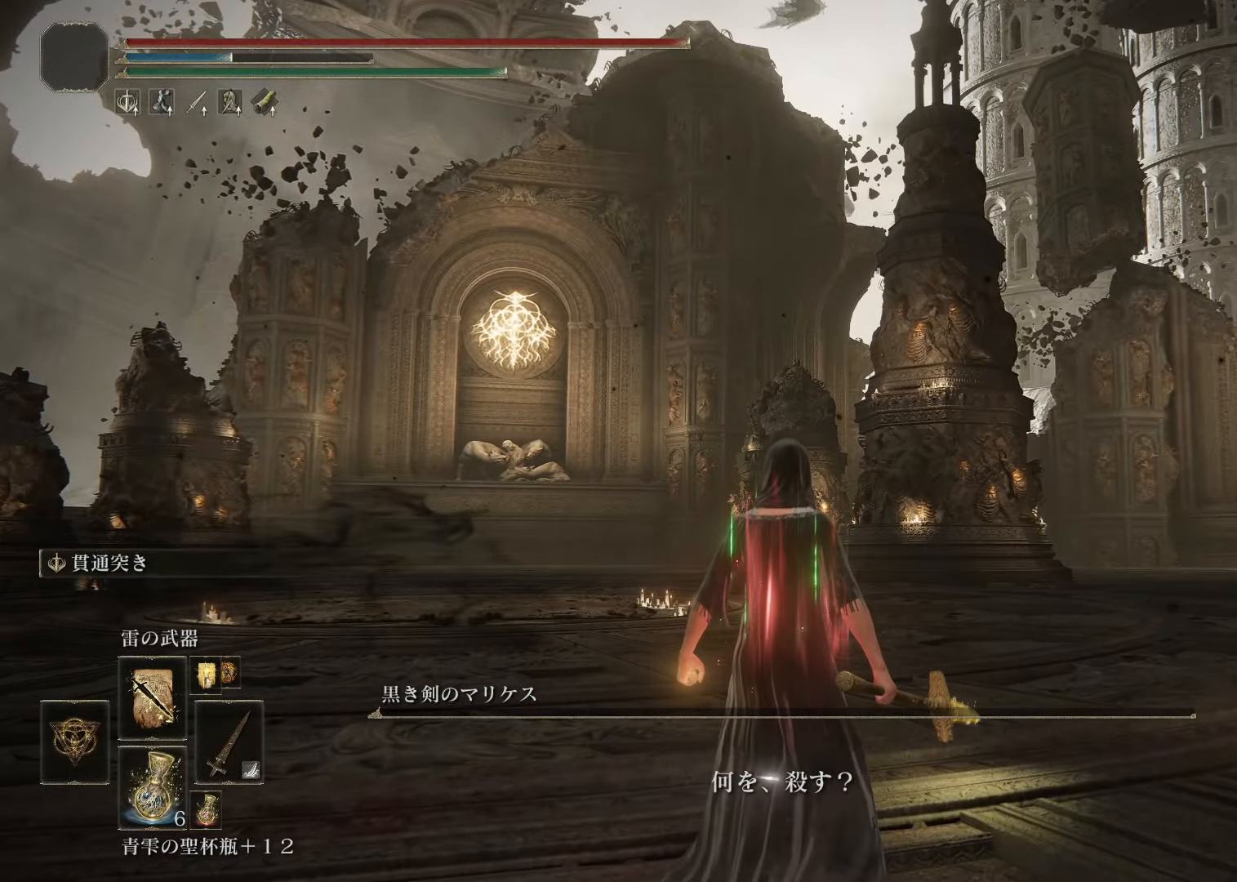
{"buttons": [], "left_stick": "down", "right_stick": "center", "events": []}
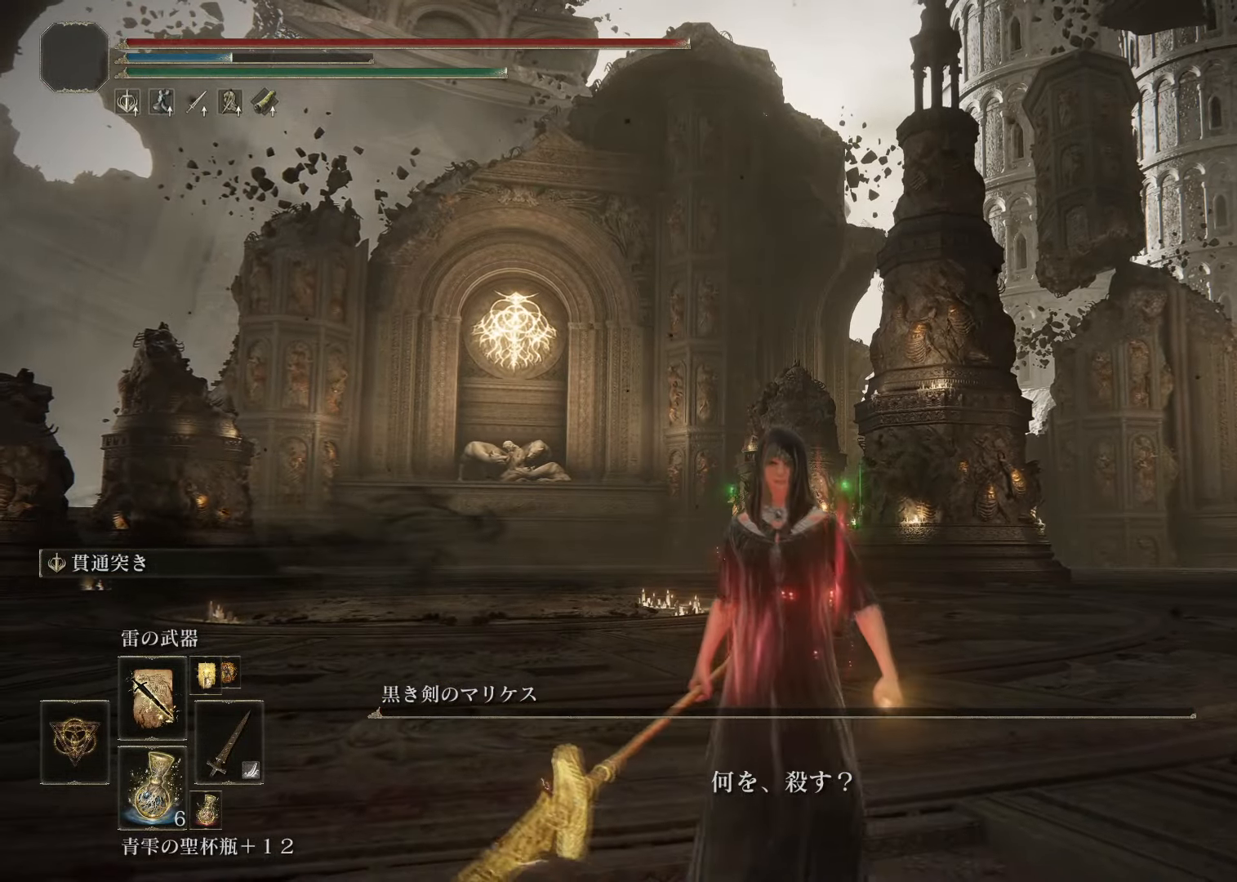
{"buttons": [], "left_stick": "down", "right_stick": "center", "events": []}
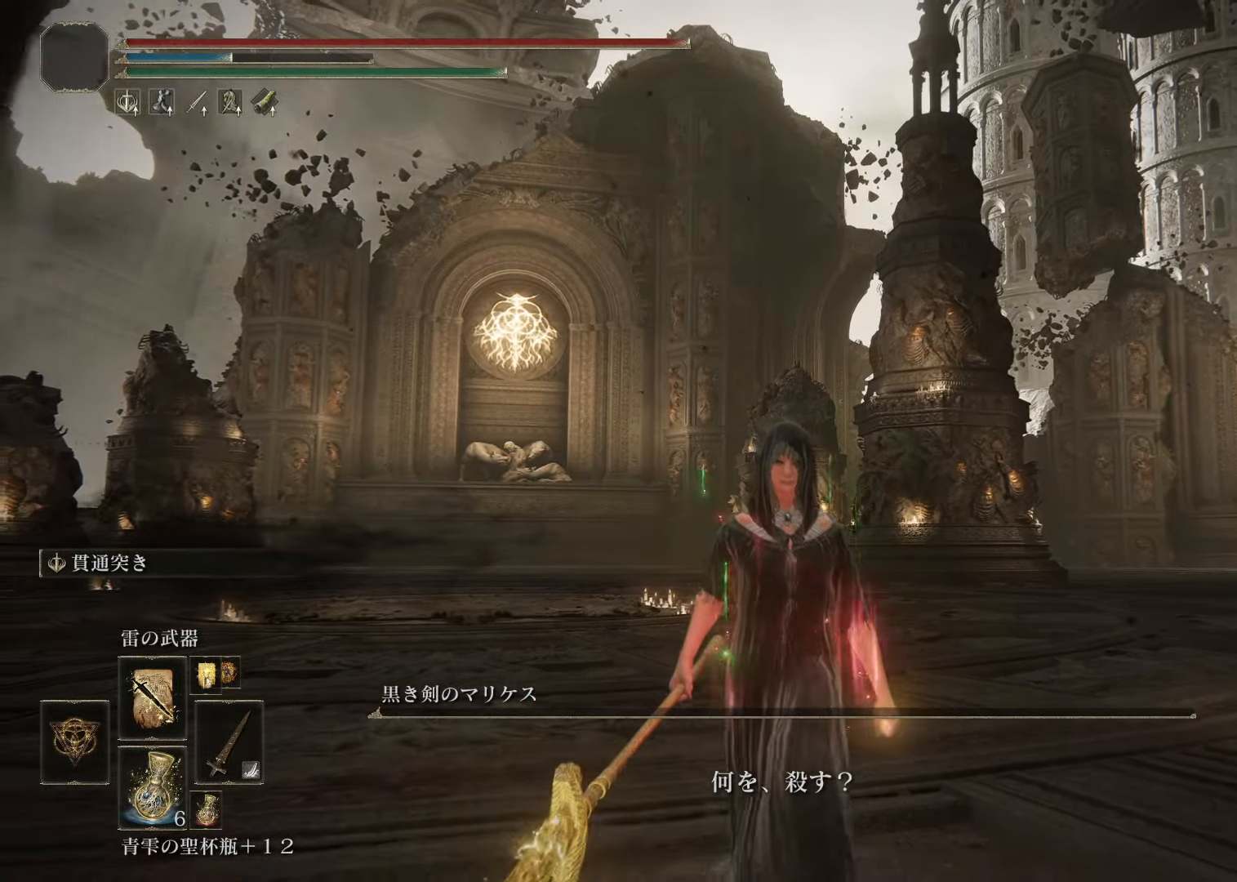
{"buttons": [], "left_stick": "down", "right_stick": "center", "events": []}
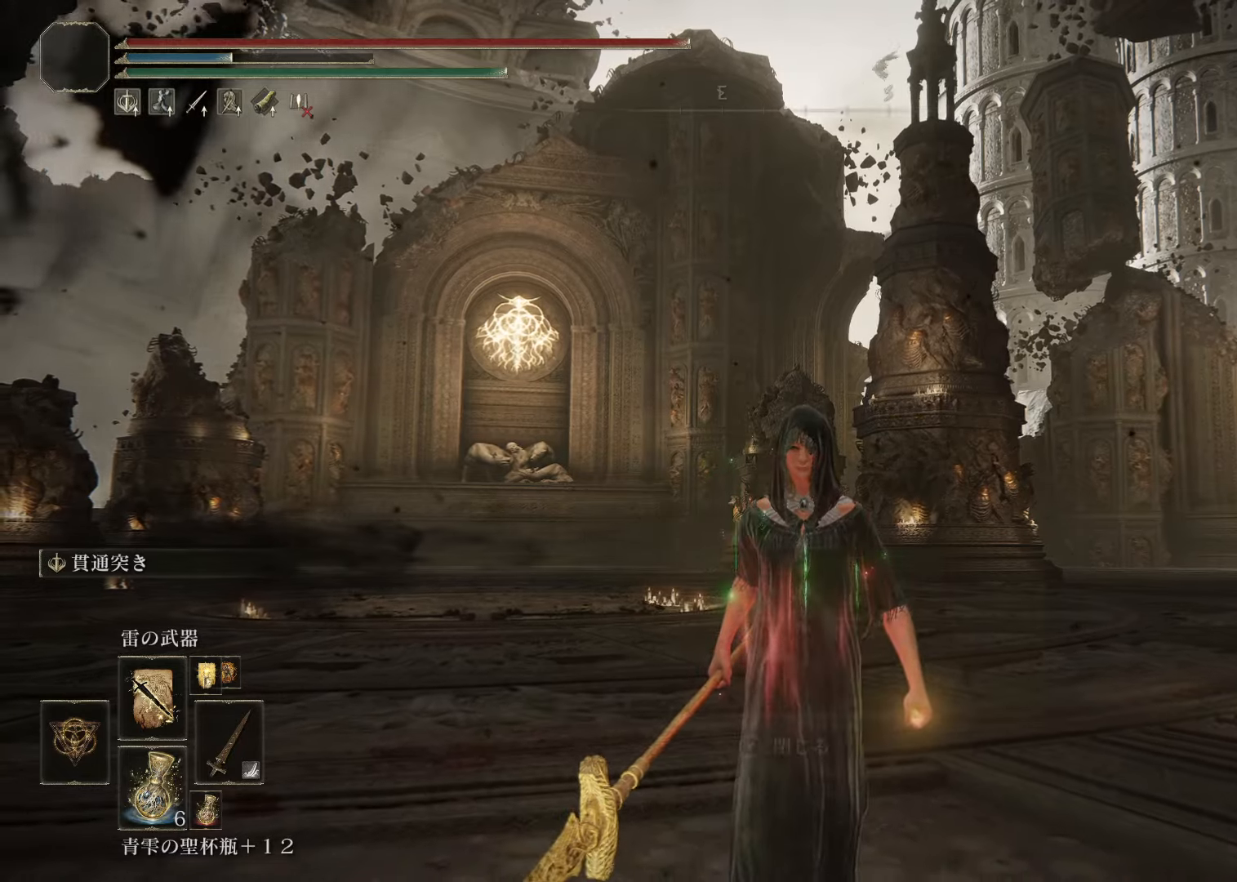
{"buttons": [], "left_stick": "center", "right_stick": "center", "events": [[484, "left_stick", "center"]]}
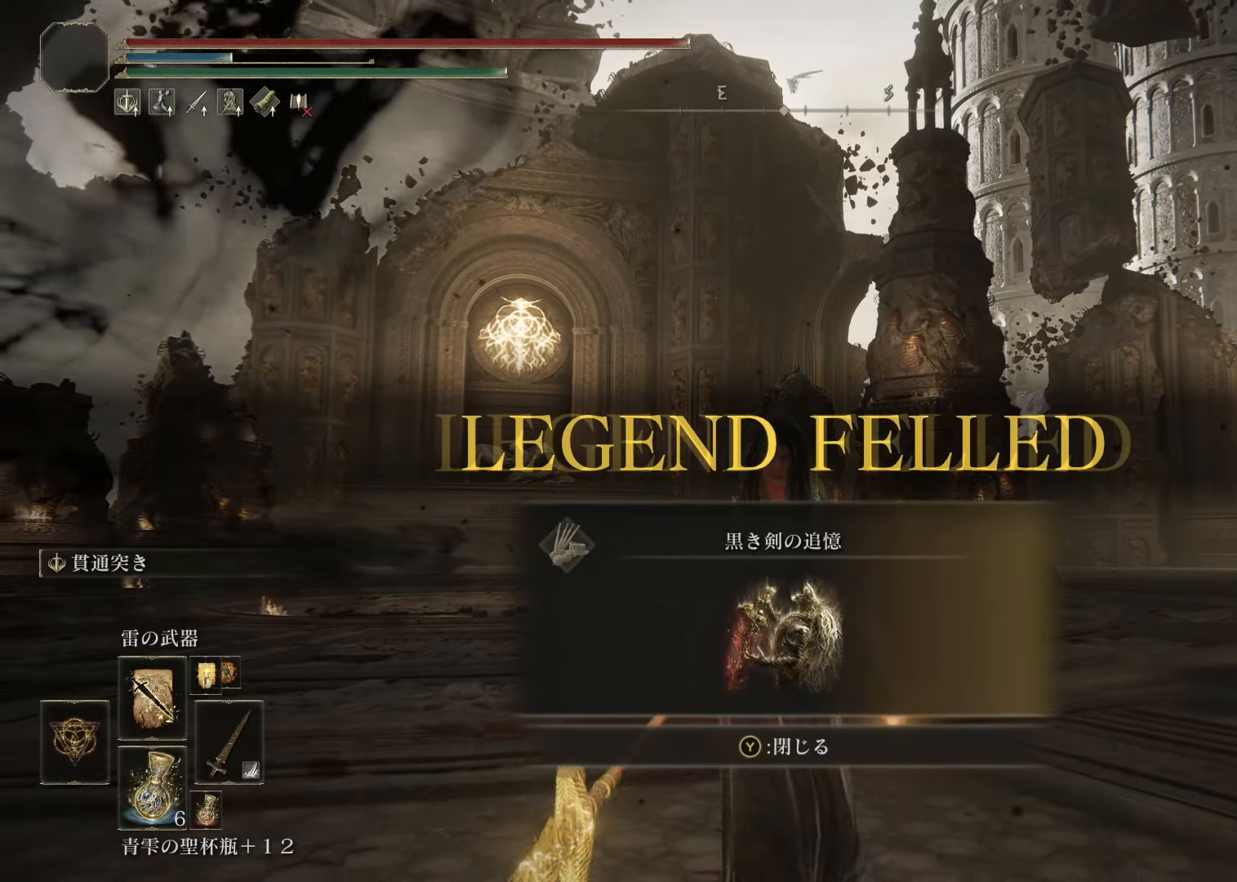
{"buttons": [], "left_stick": "center", "right_stick": "center", "events": []}
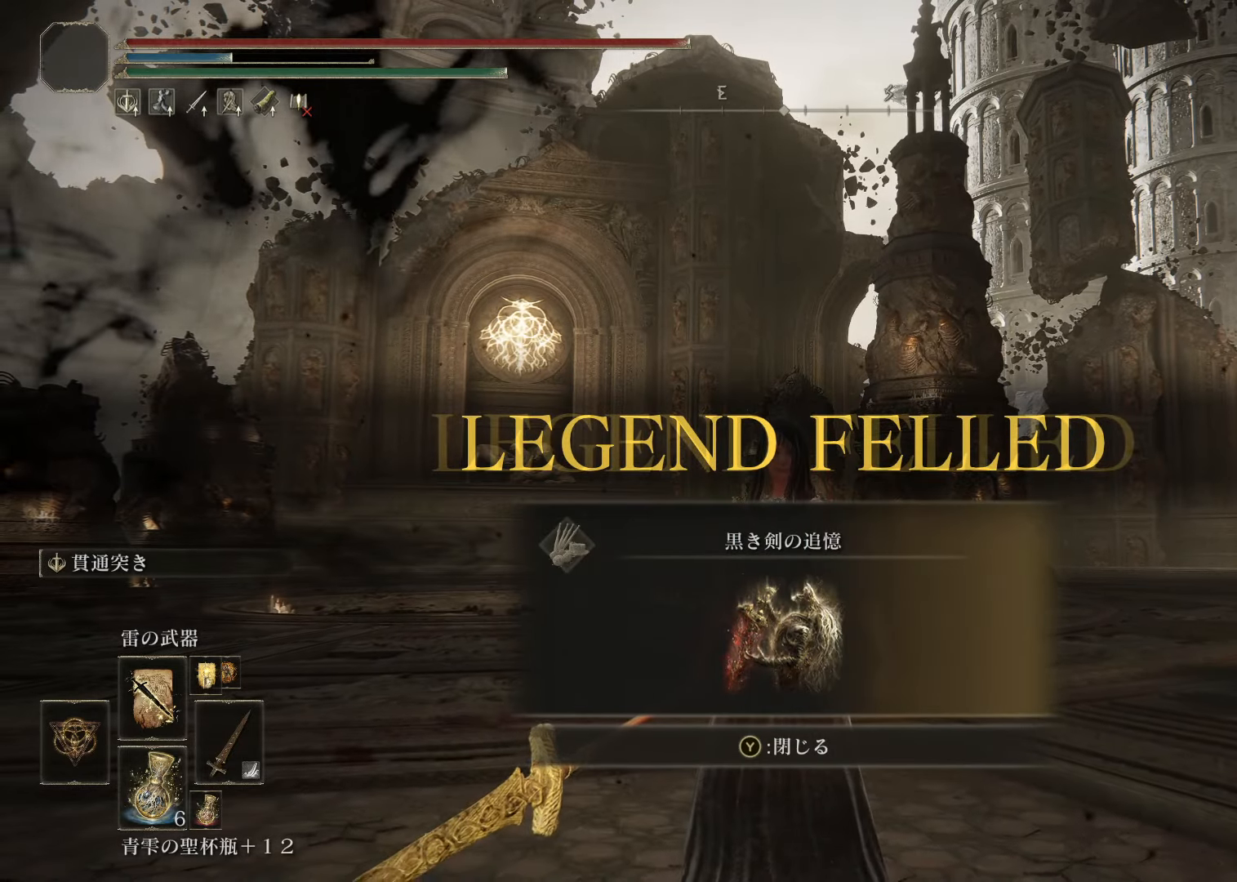
{"buttons": [], "left_stick": "center", "right_stick": "center", "events": []}
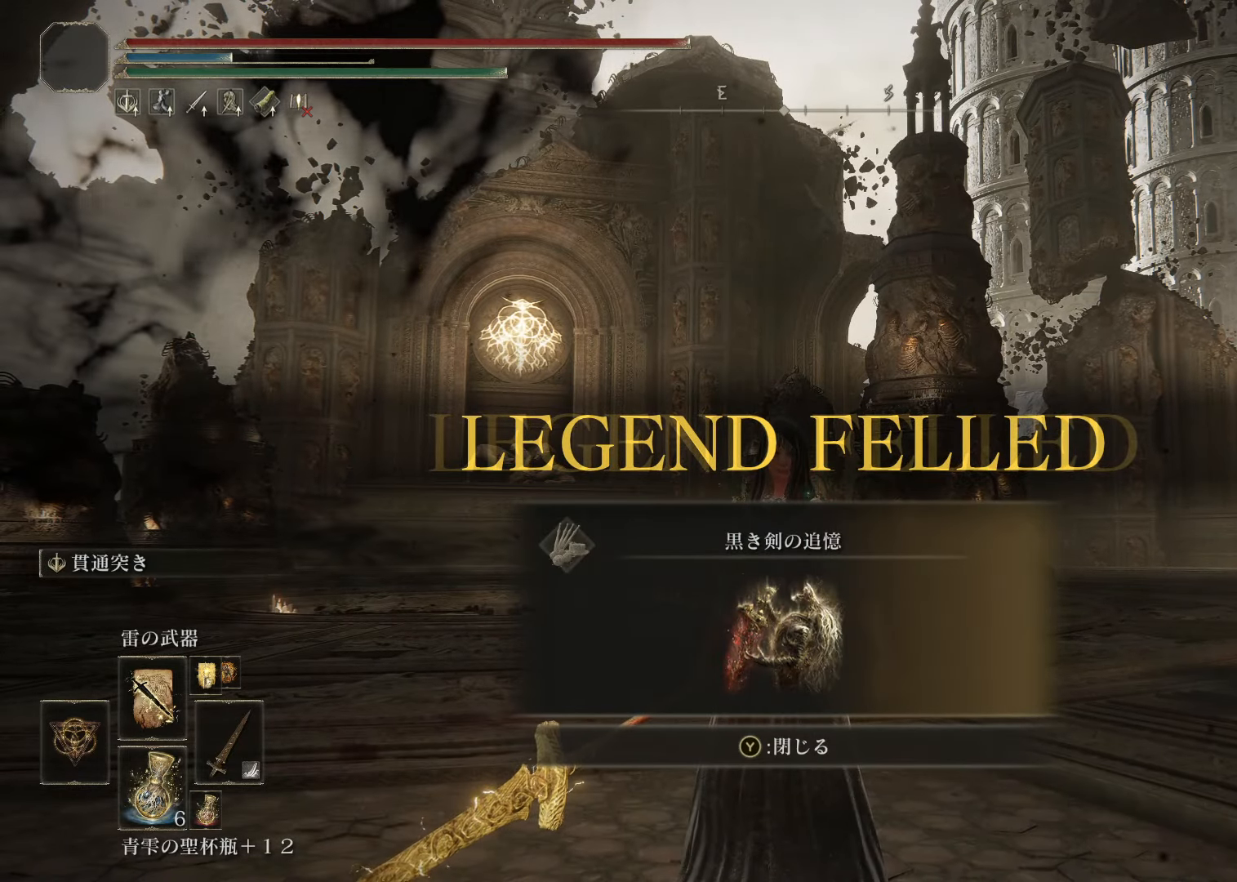
{"buttons": ["TRIANGLE"], "left_stick": "center", "right_stick": "center", "events": [[500, "TRIANGLE", "down"]]}
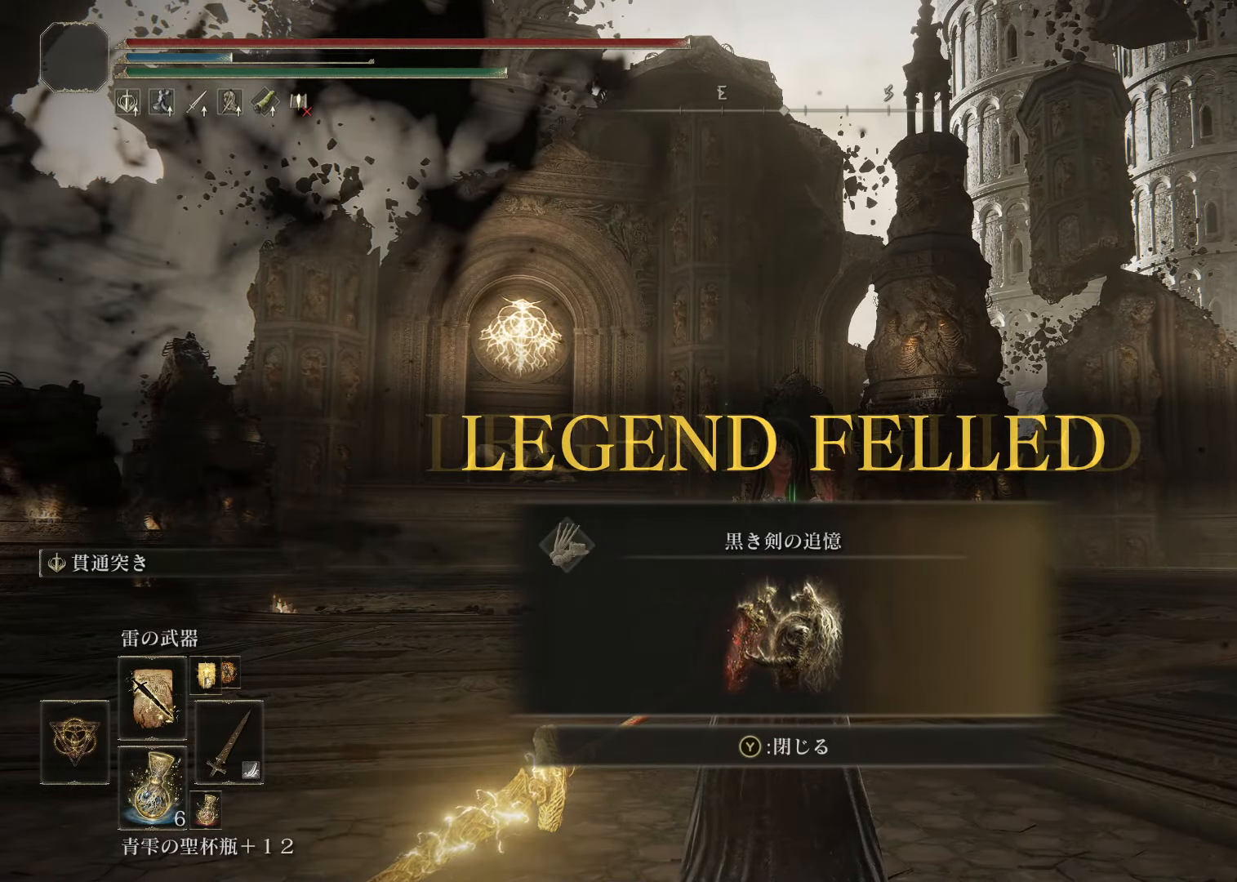
{"buttons": [], "left_stick": "center", "right_stick": "center", "events": [[117, "TRIANGLE", "up"]]}
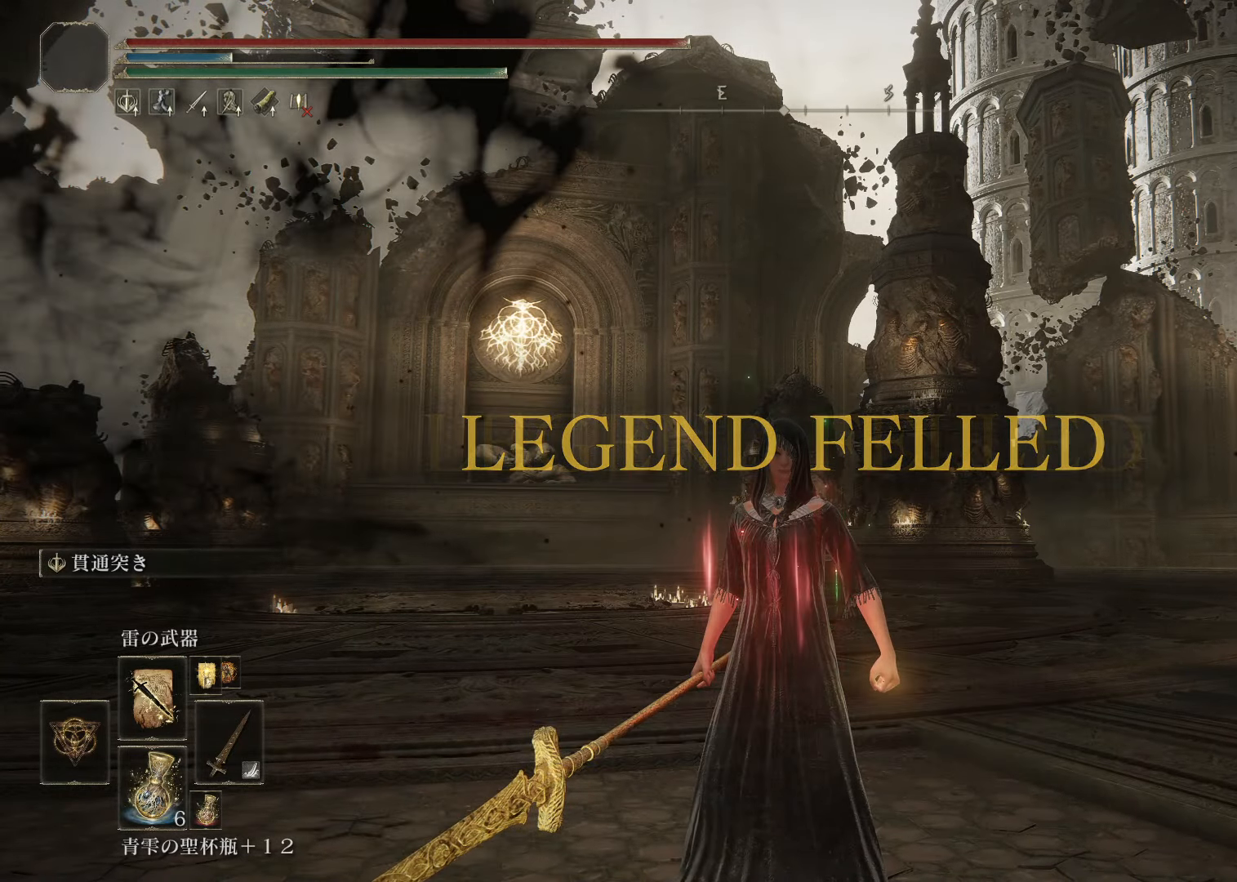
{"buttons": [], "left_stick": "center", "right_stick": "center", "events": []}
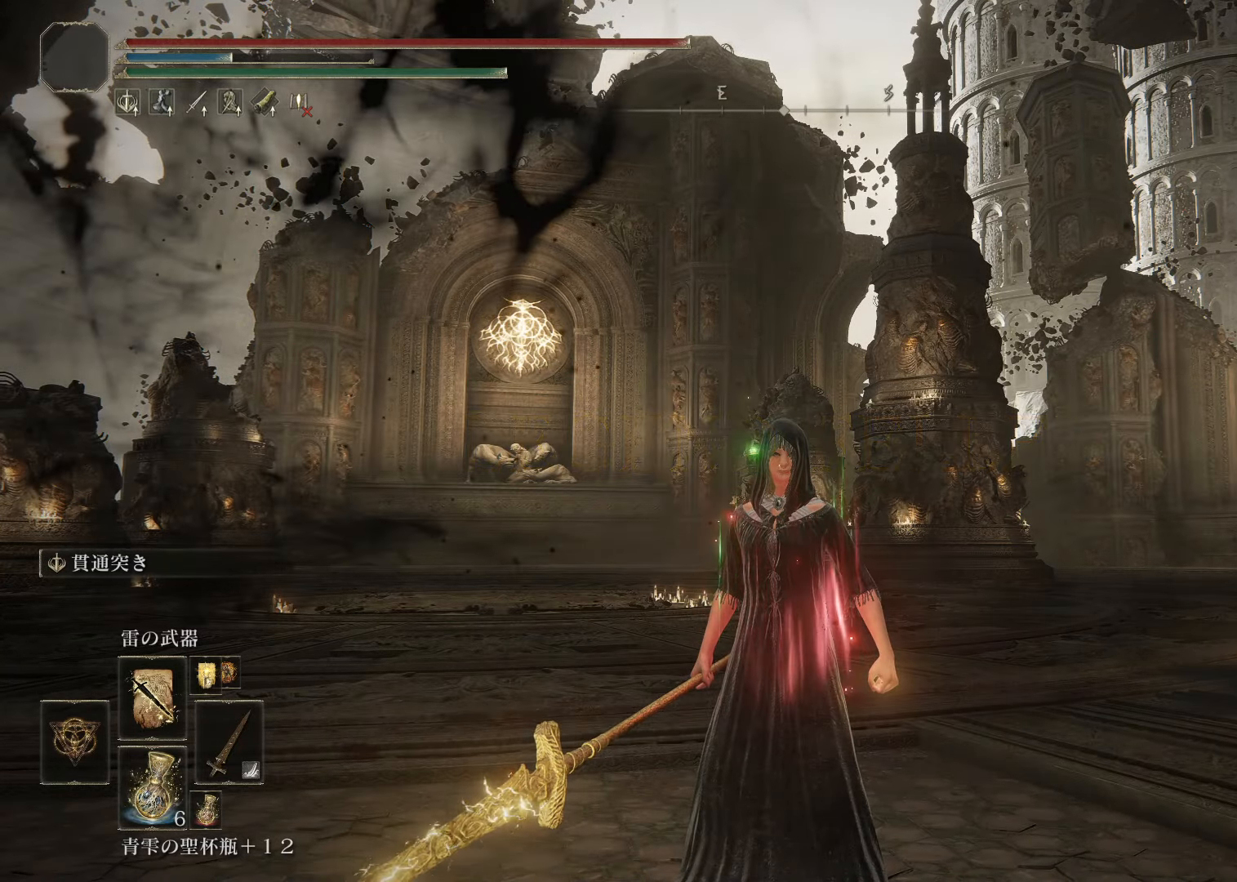
{"buttons": [], "left_stick": "center", "right_stick": "center", "events": []}
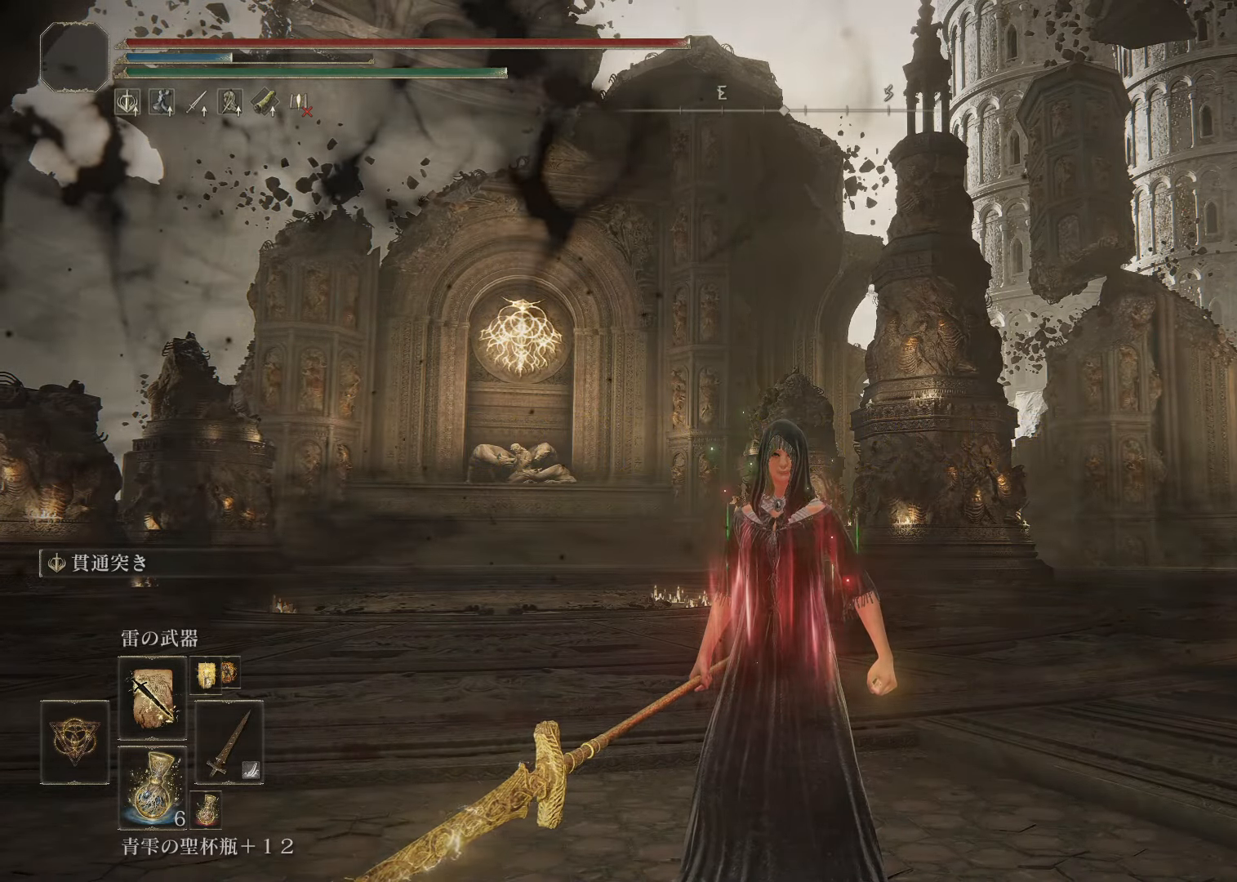
{"buttons": ["CROSS"], "left_stick": "up", "right_stick": "center", "events": [[33, "CROSS", "down"], [200, "left_stick", "up"], [217, "CIRCLE", "down"], [484, "CIRCLE", "up"]]}
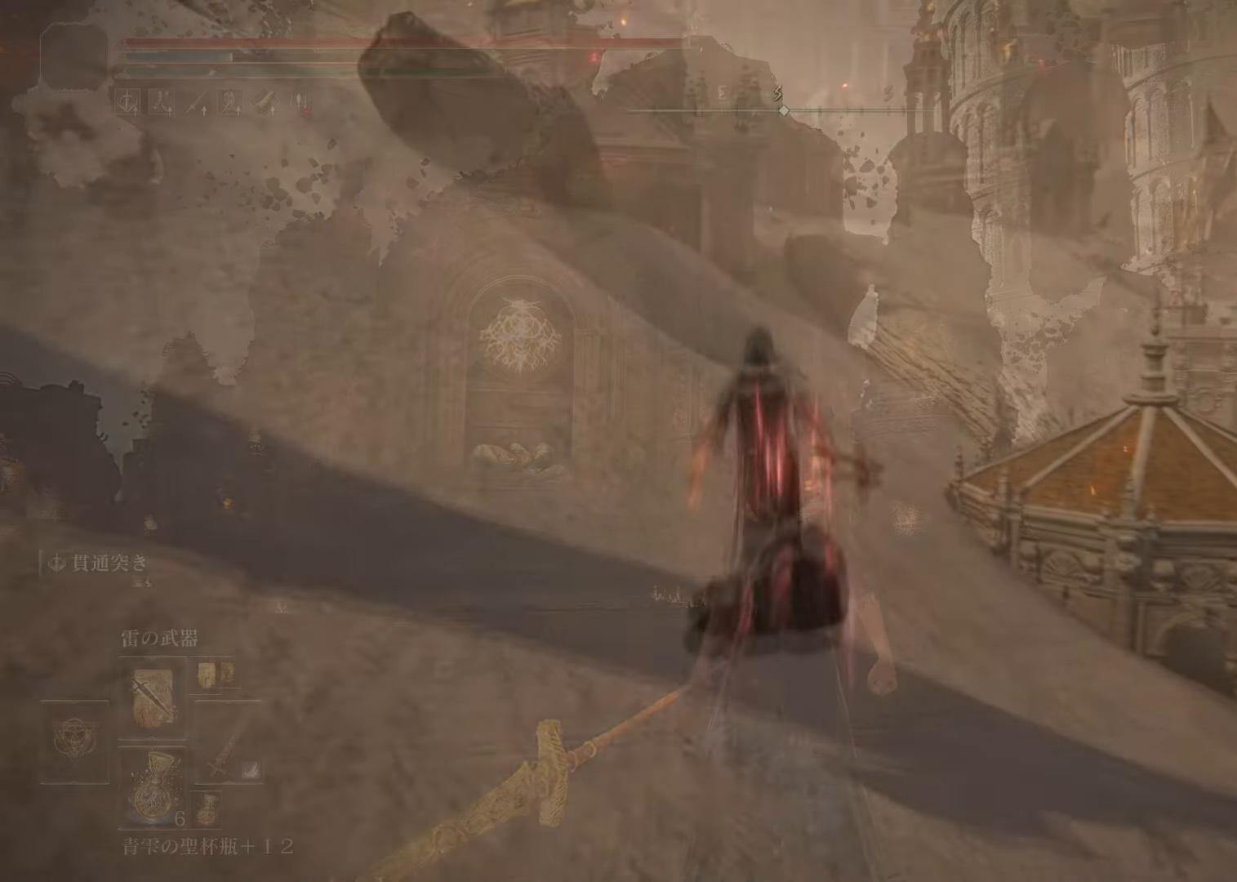
{"buttons": ["CROSS"], "left_stick": "up", "right_stick": "center", "events": []}
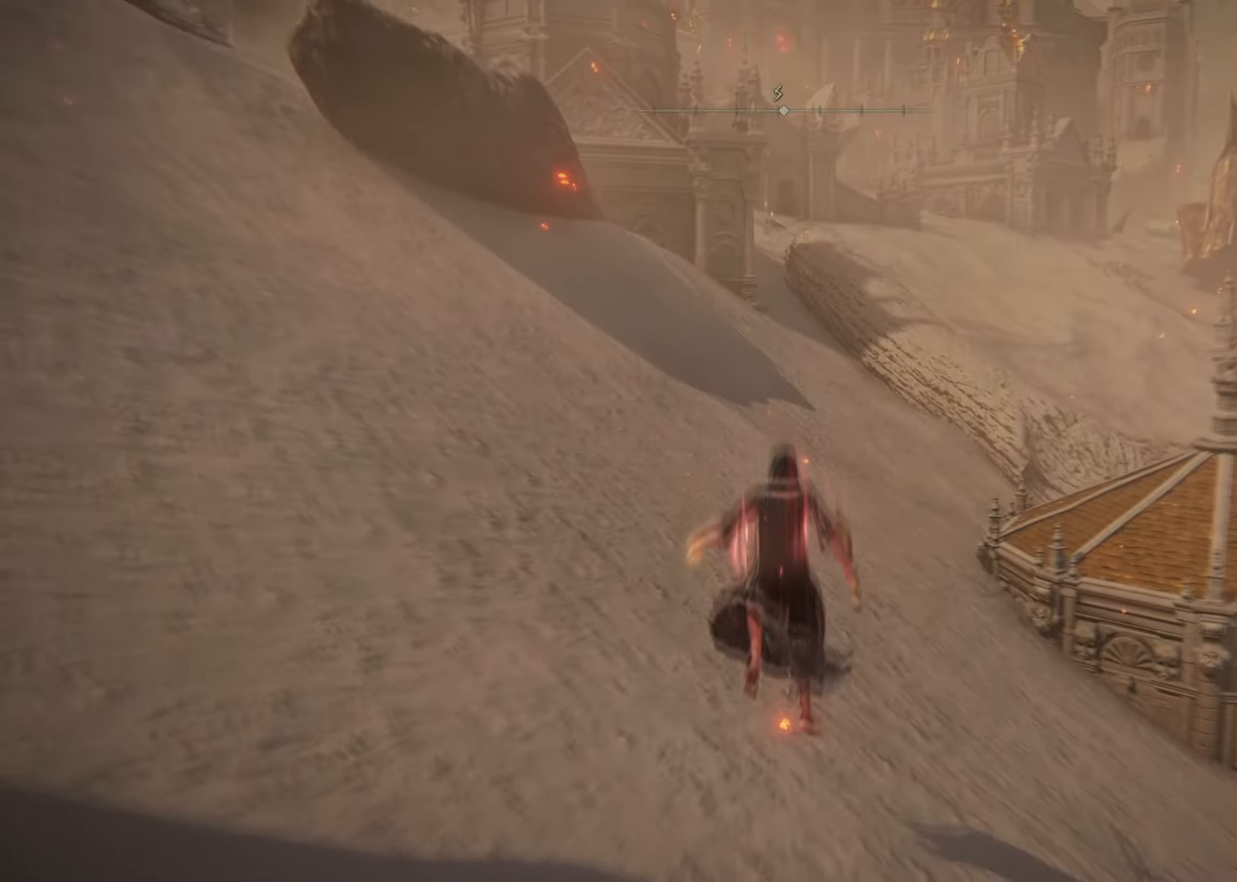
{"buttons": ["CROSS"], "left_stick": "up", "right_stick": "center", "events": []}
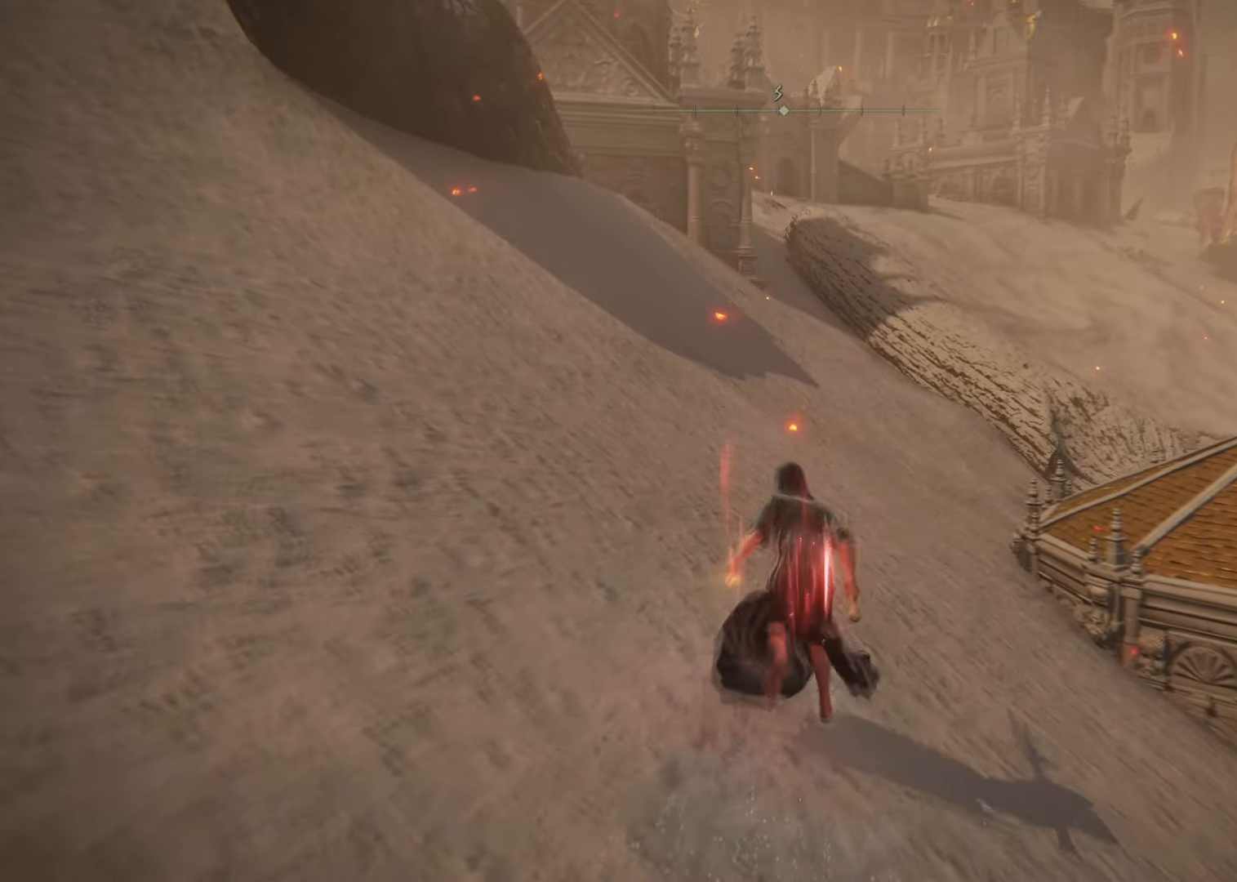
{"buttons": ["CROSS"], "left_stick": "up", "right_stick": "center", "events": []}
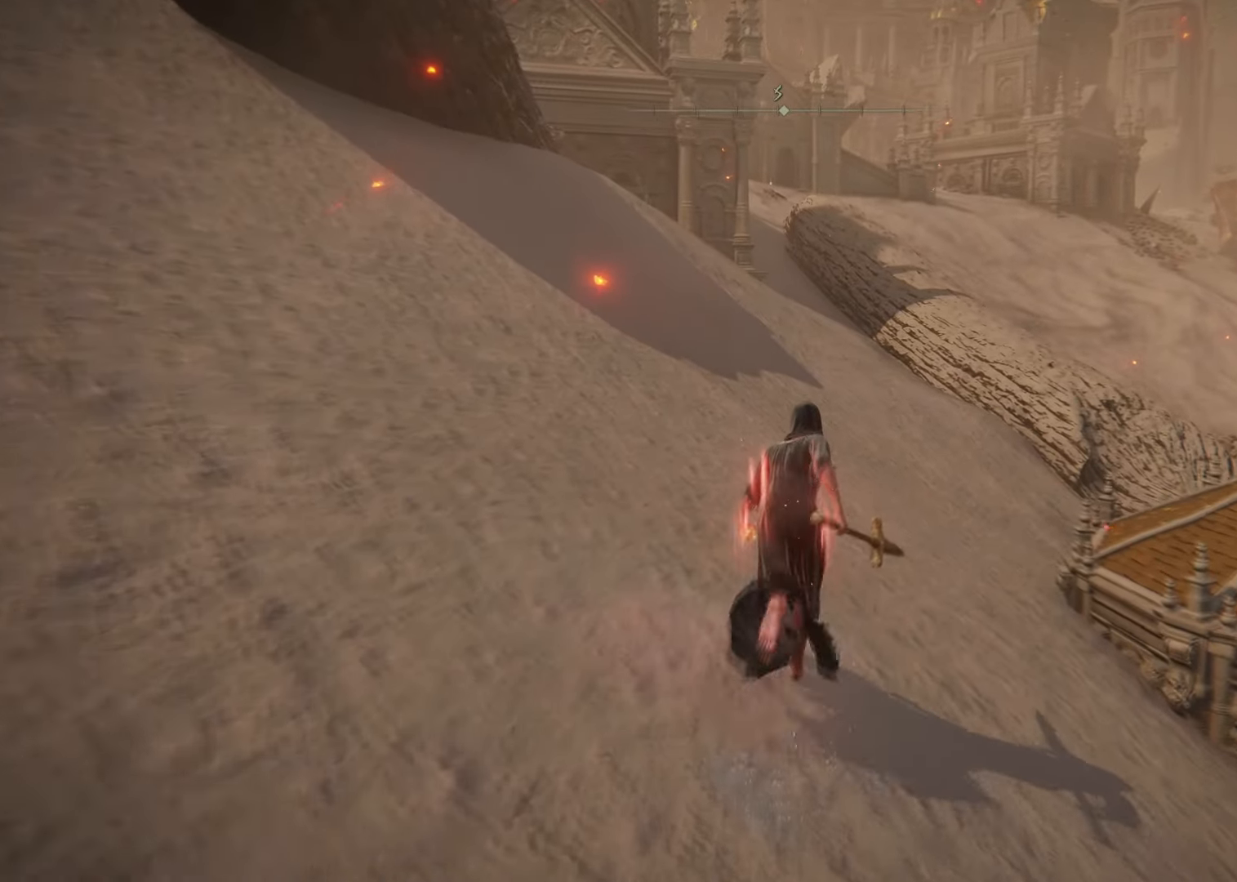
{"buttons": ["CROSS", "CIRCLE"], "left_stick": "up", "right_stick": "center", "events": [[484, "CIRCLE", "down"]]}
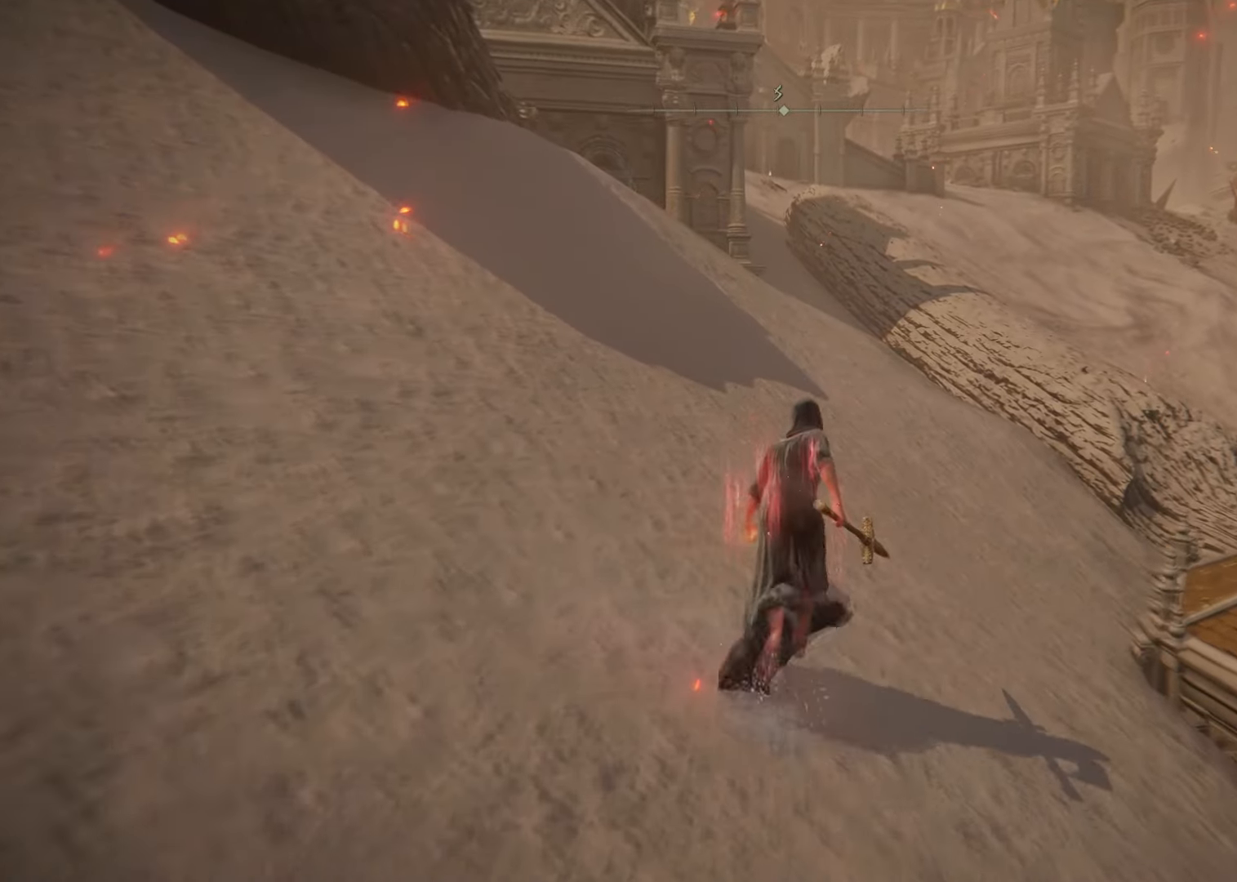
{"buttons": [], "left_stick": "up", "right_stick": "center", "events": [[150, "CIRCLE", "up"], [301, "CROSS", "up"]]}
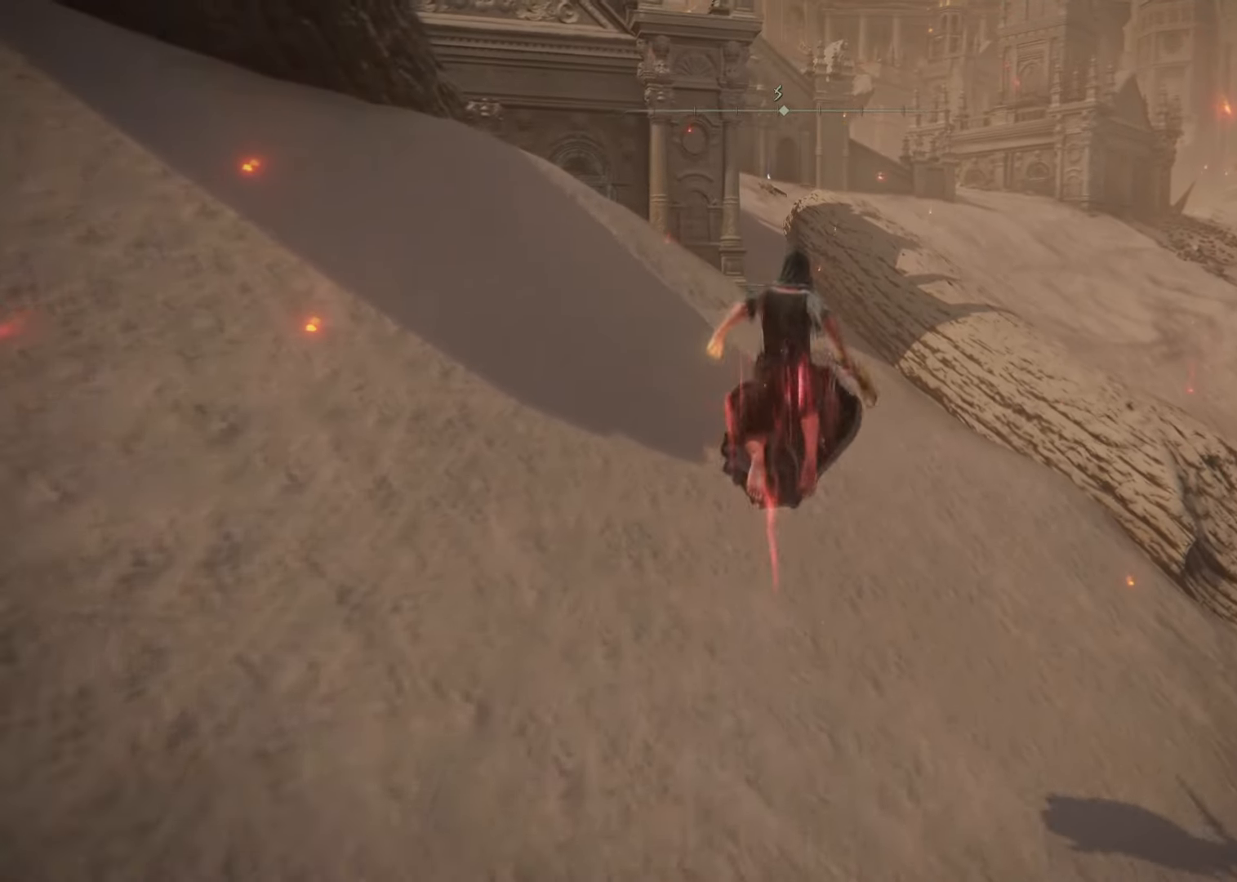
{"buttons": ["CROSS"], "left_stick": "up", "right_stick": "center", "events": [[200, "CROSS", "down"]]}
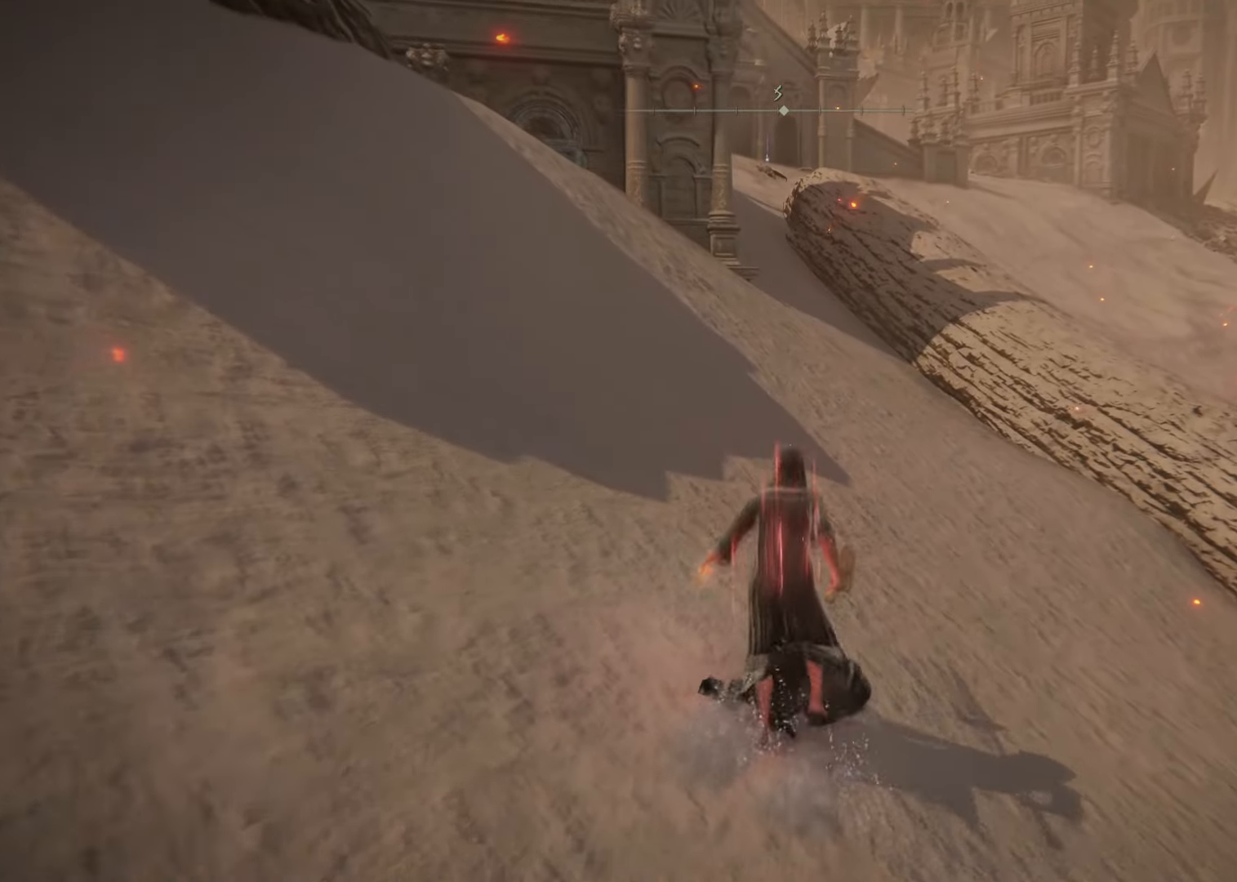
{"buttons": ["CROSS"], "left_stick": "up", "right_stick": "center", "events": []}
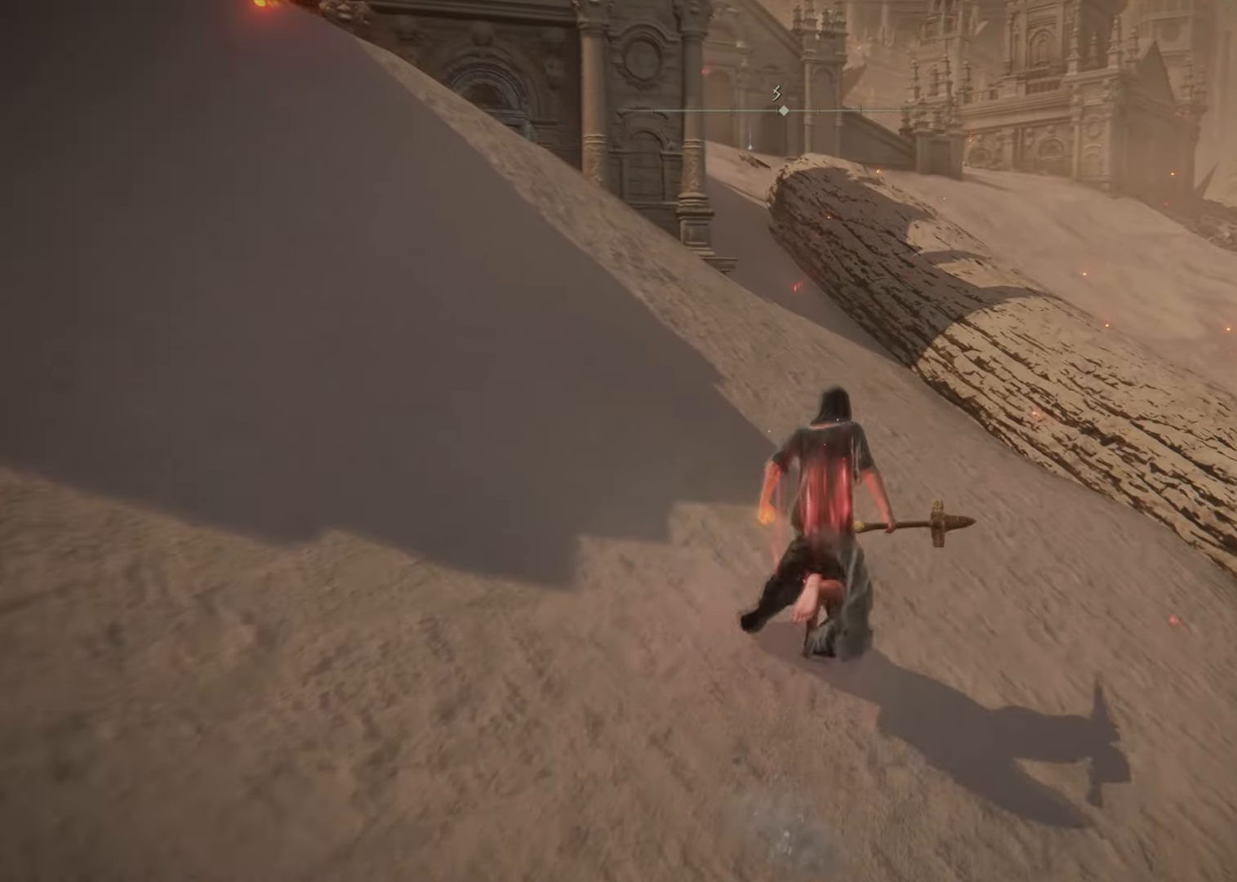
{"buttons": ["CROSS"], "left_stick": "up-right", "right_stick": "center", "events": [[267, "left_stick", "up-right"]]}
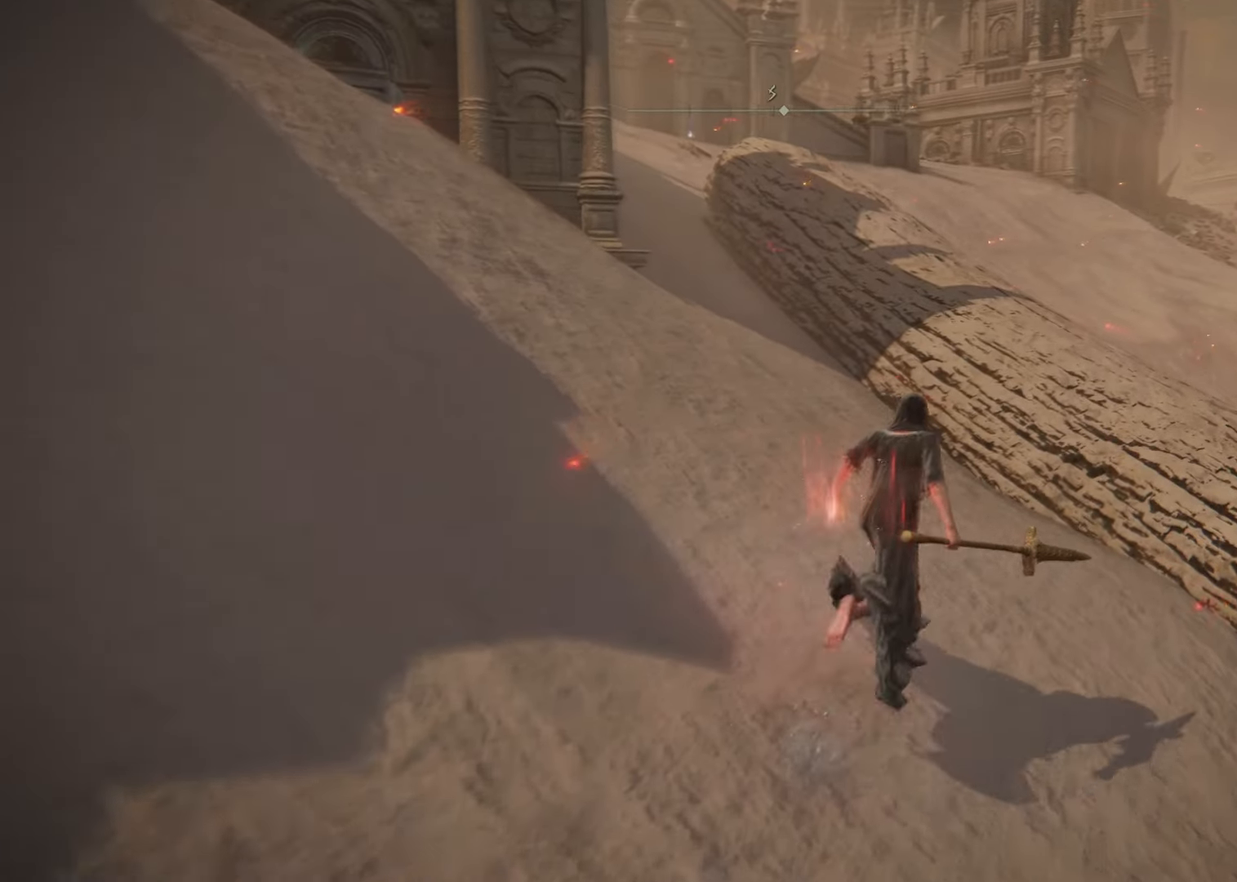
{"buttons": ["CROSS"], "left_stick": "up-right", "right_stick": "center", "events": []}
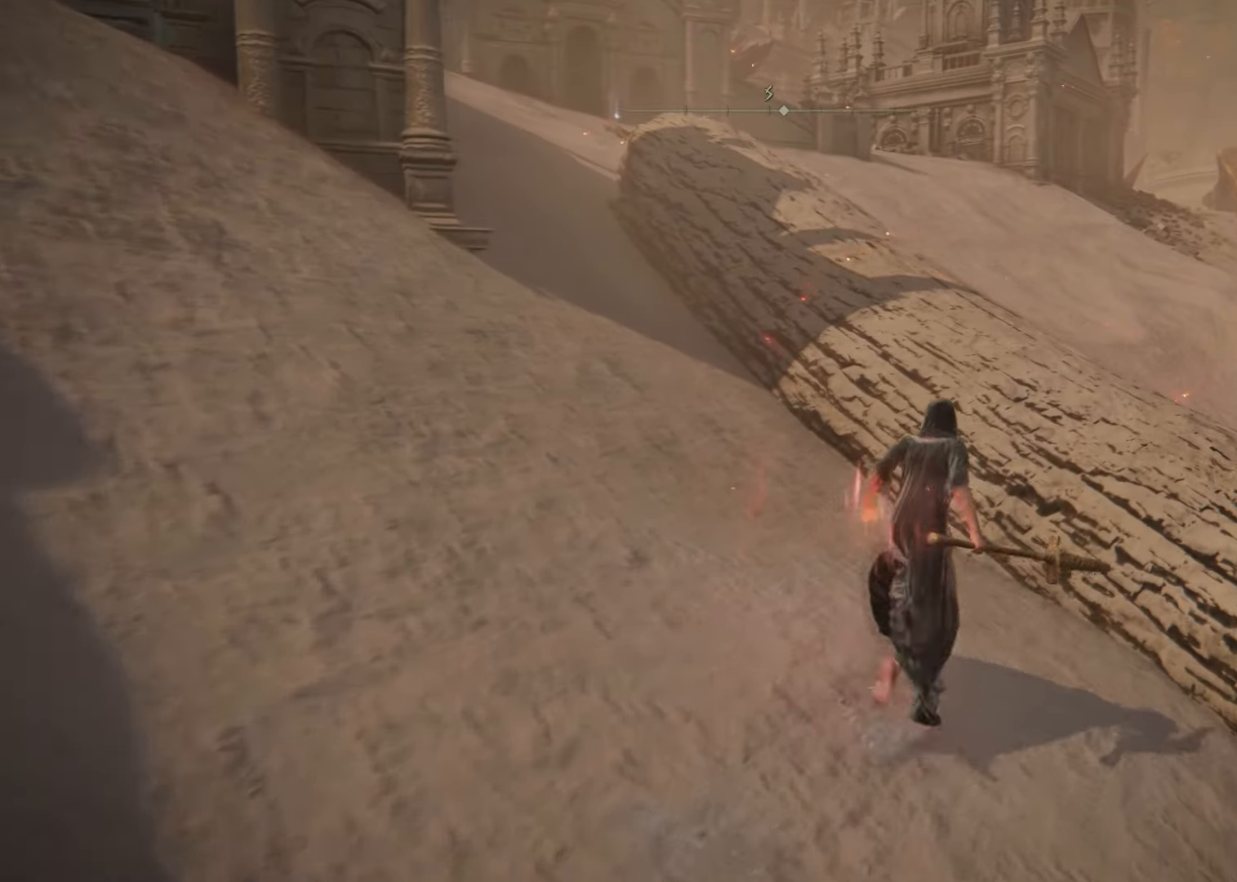
{"buttons": ["CROSS", "CIRCLE"], "left_stick": "up-right", "right_stick": "center", "events": [[283, "CIRCLE", "down"]]}
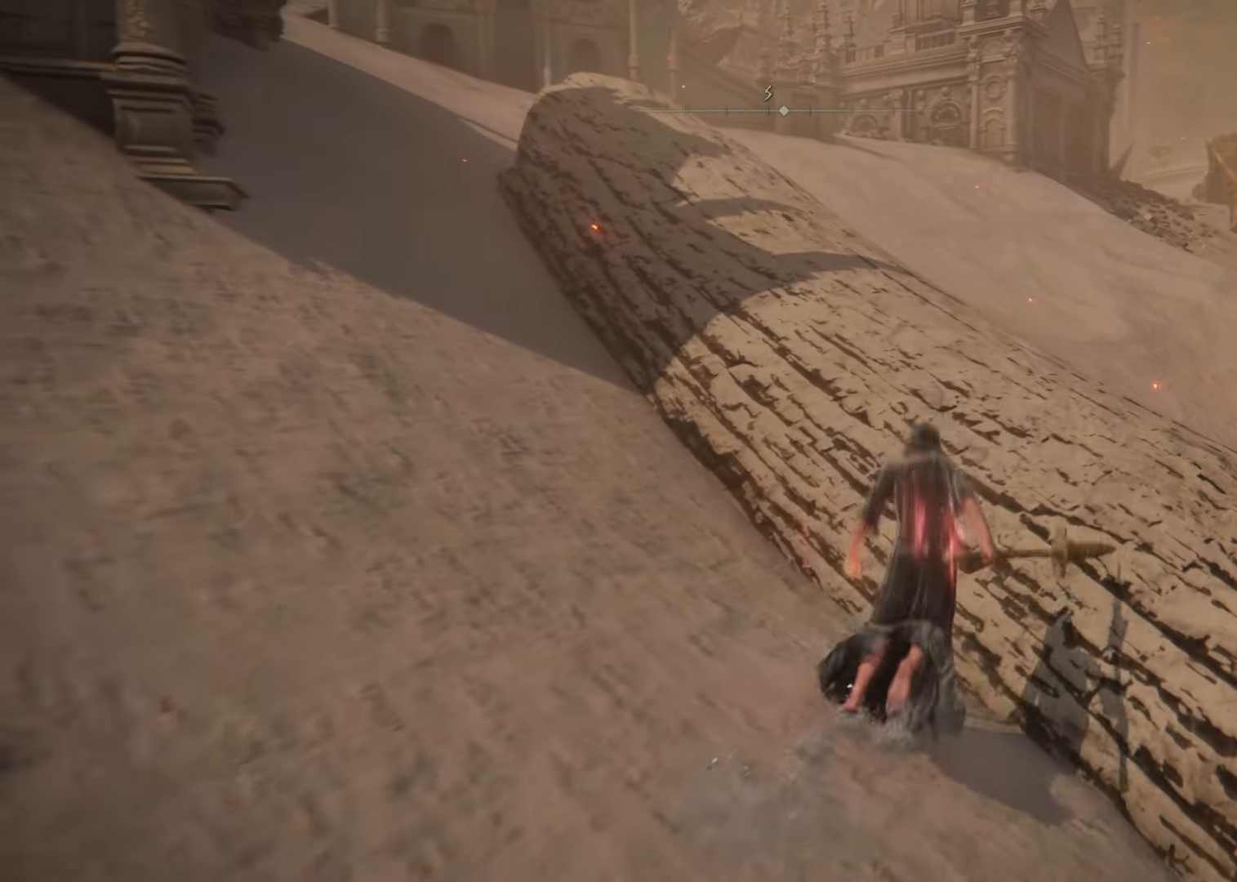
{"buttons": ["CROSS"], "left_stick": "up-right", "right_stick": "center", "events": [[384, "CIRCLE", "up"]]}
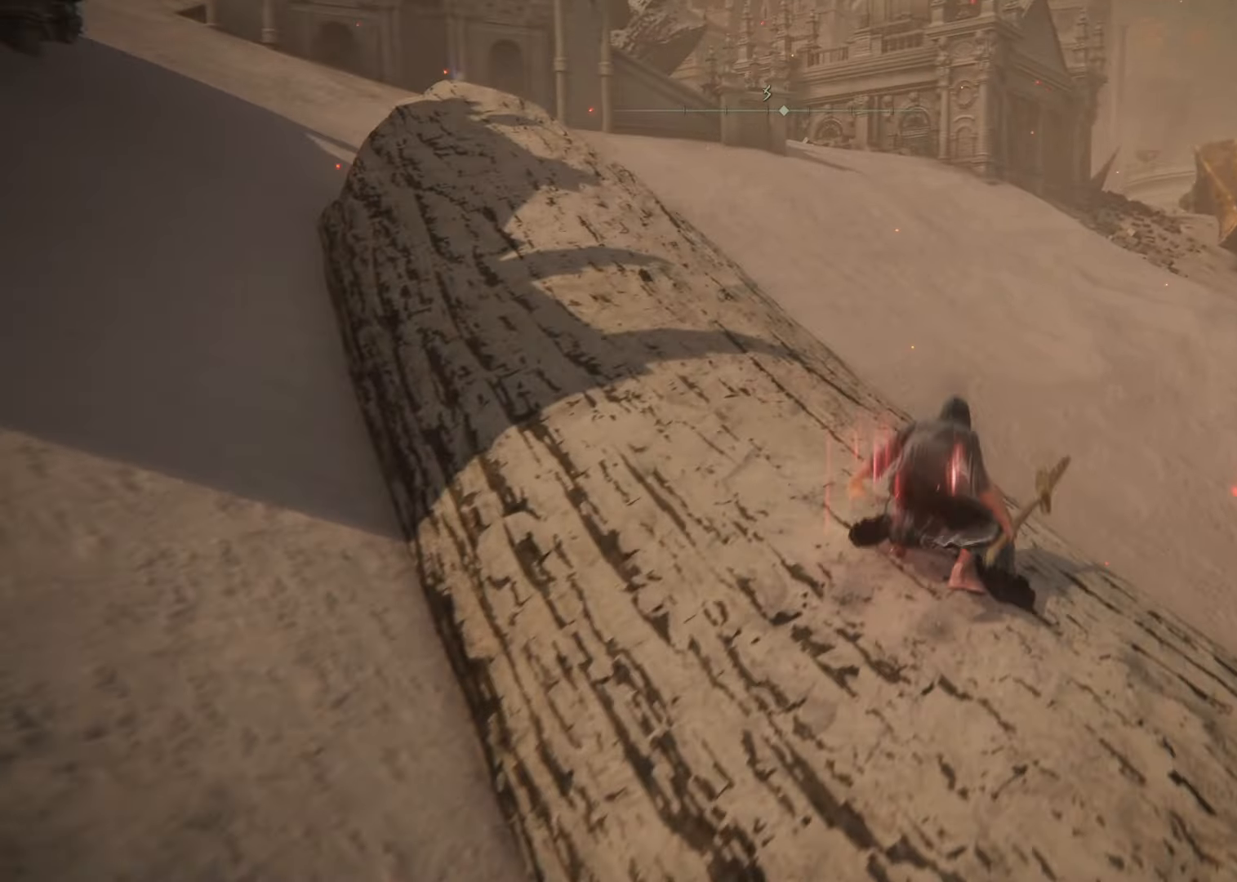
{"buttons": ["CROSS"], "left_stick": "up", "right_stick": "center", "events": [[100, "left_stick", "up"]]}